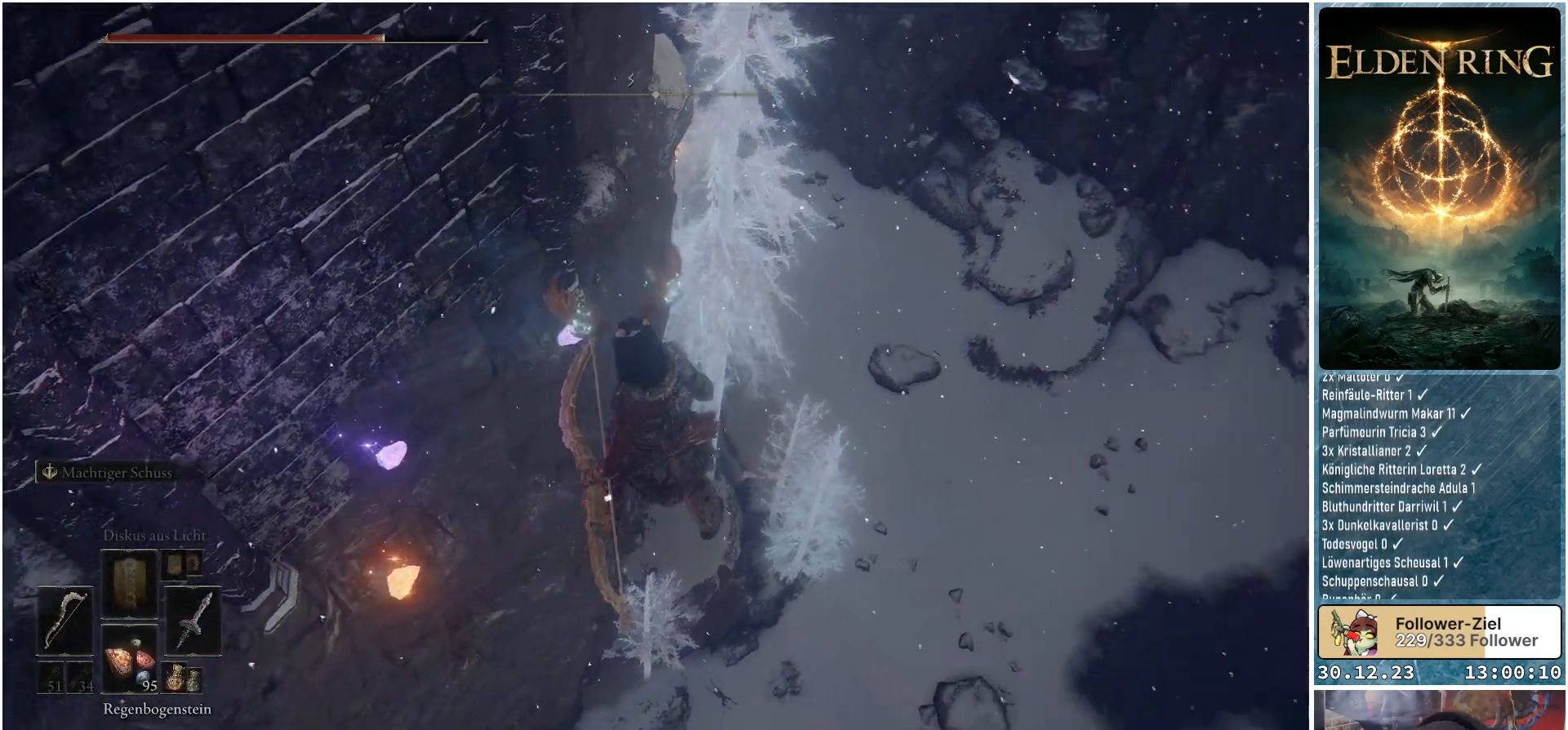
Gameplay with a controller (Xbox layout); each line is a JSON object with the inputs held at the frame after it. "events" lists button and stick changes between this image and that frame as [ms after this image, input, new state], when the widget could be followed in between.
{"buttons": [], "left_stick": "up", "right_stick": "center", "events": [[267, "right_stick", "center"], [417, "left_stick", "up"]]}
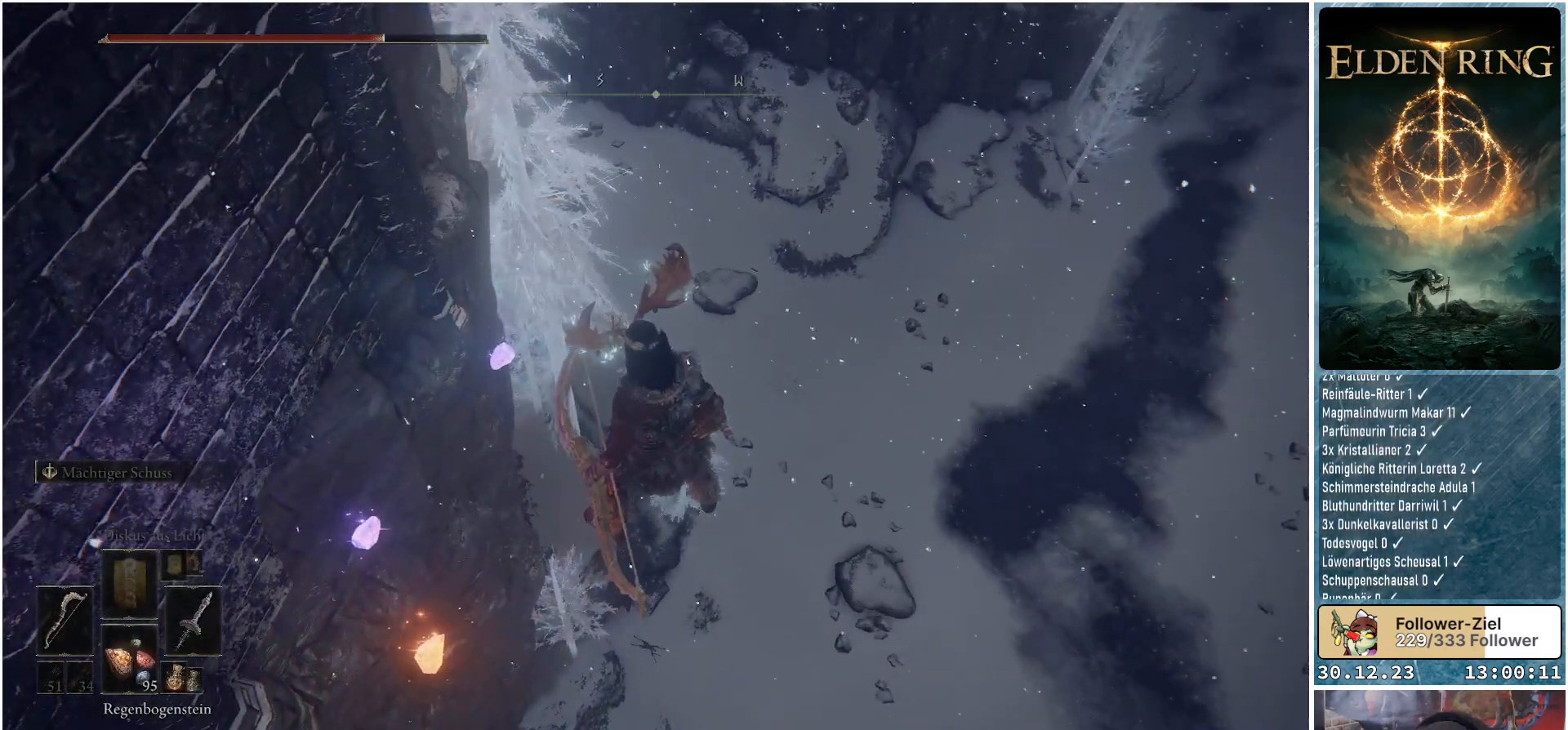
{"buttons": [], "left_stick": "center", "right_stick": "center", "events": [[50, "left_stick", "center"], [100, "X", "down"], [167, "X", "up"]]}
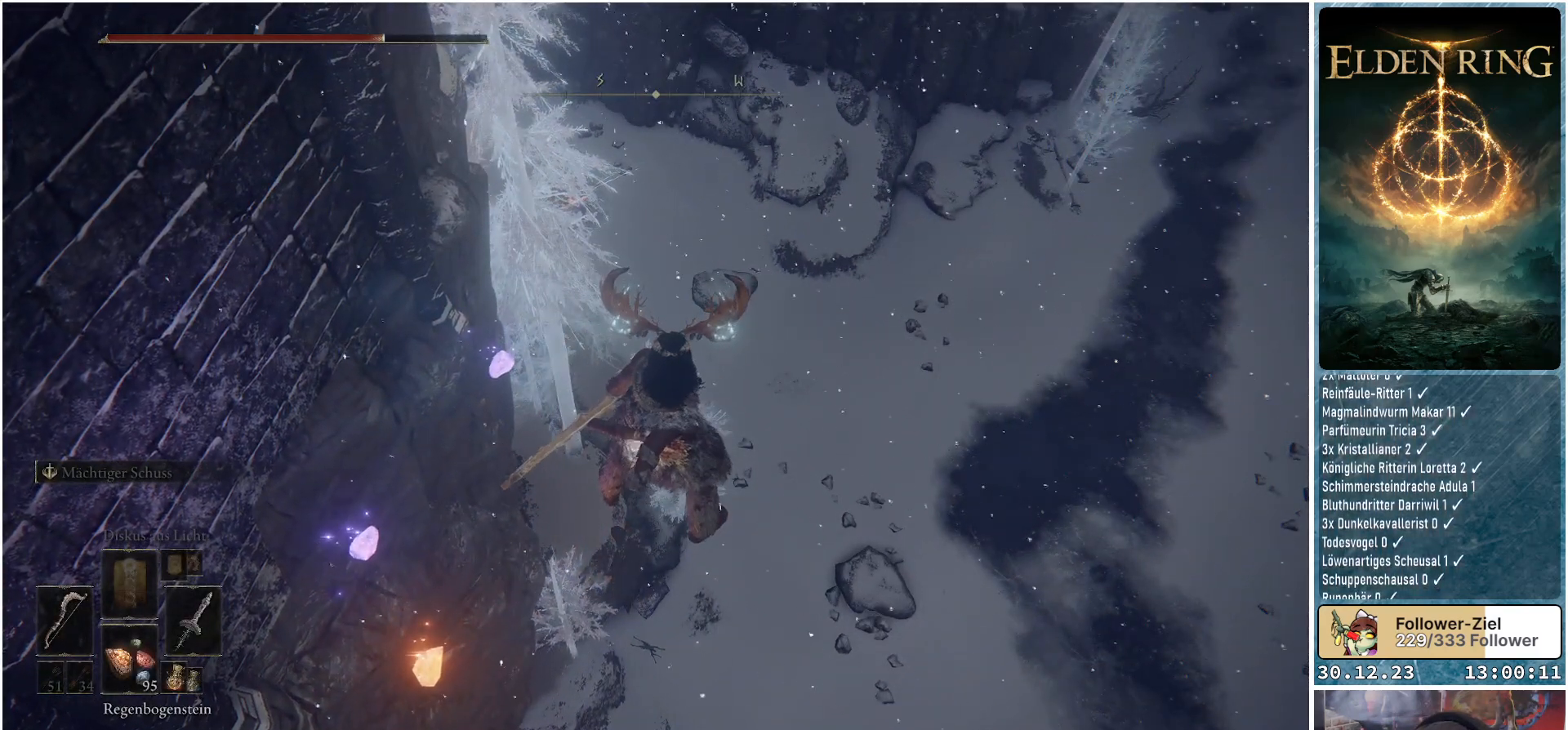
{"buttons": [], "left_stick": "center", "right_stick": "center", "events": []}
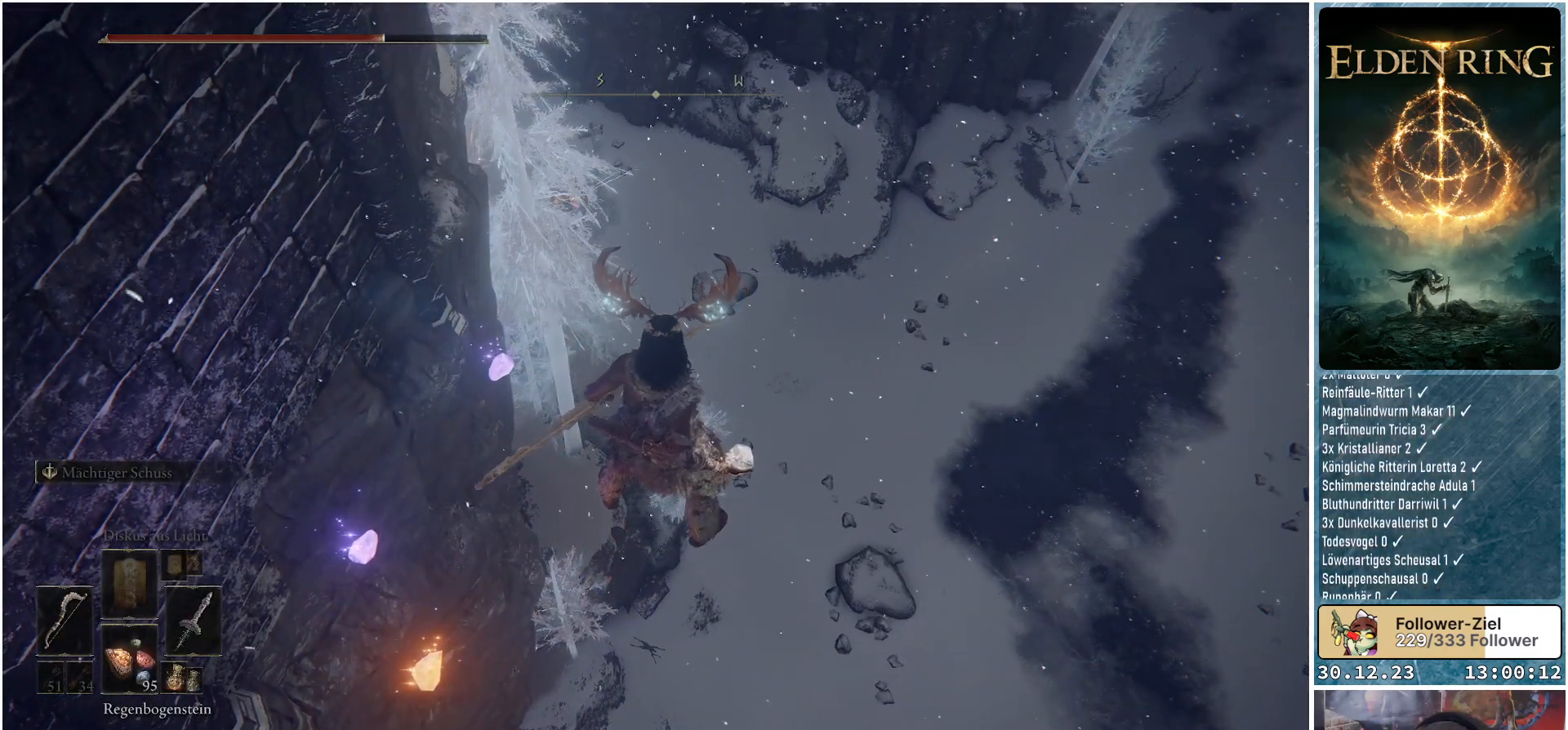
{"buttons": [], "left_stick": "center", "right_stick": "center", "events": []}
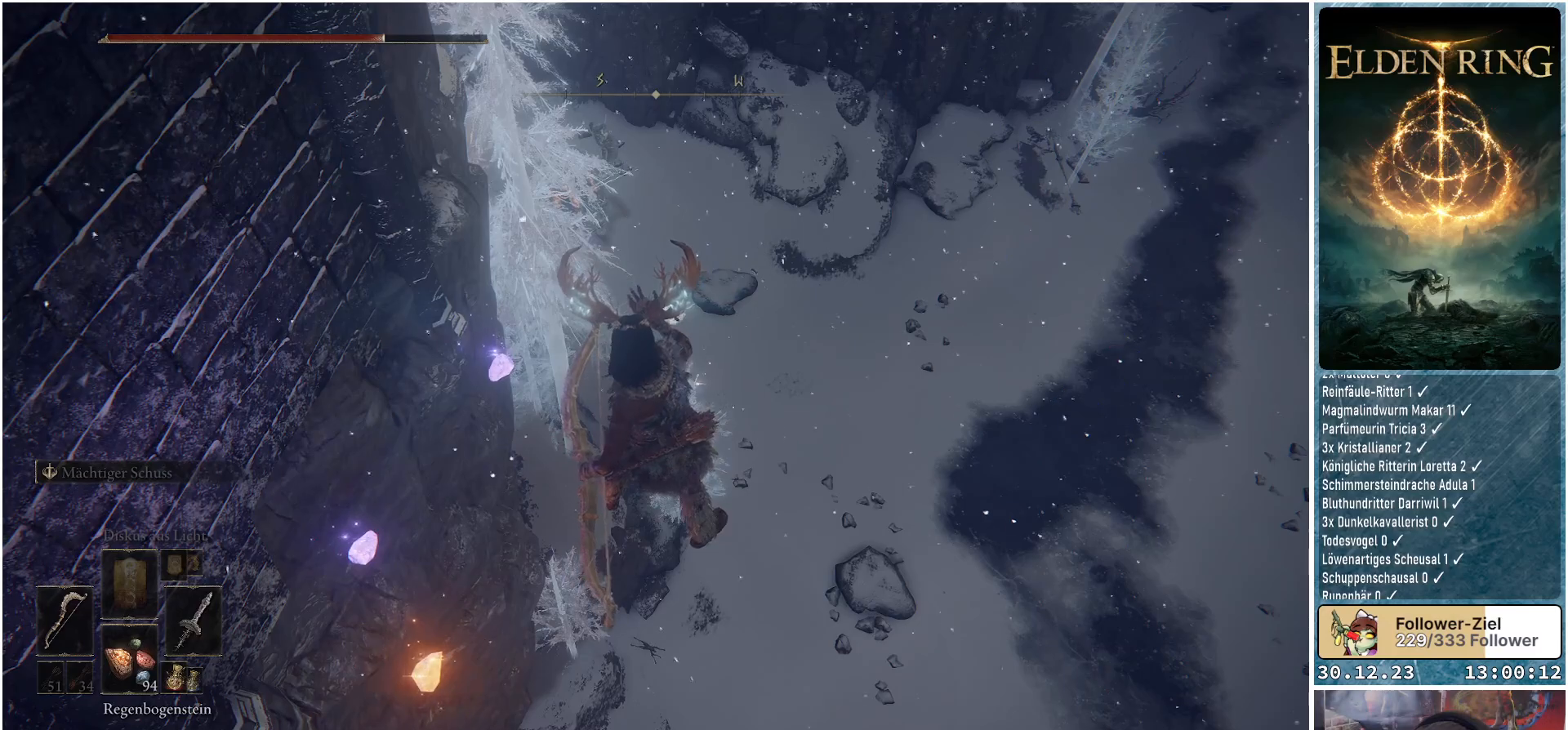
{"buttons": [], "left_stick": "center", "right_stick": "center", "events": []}
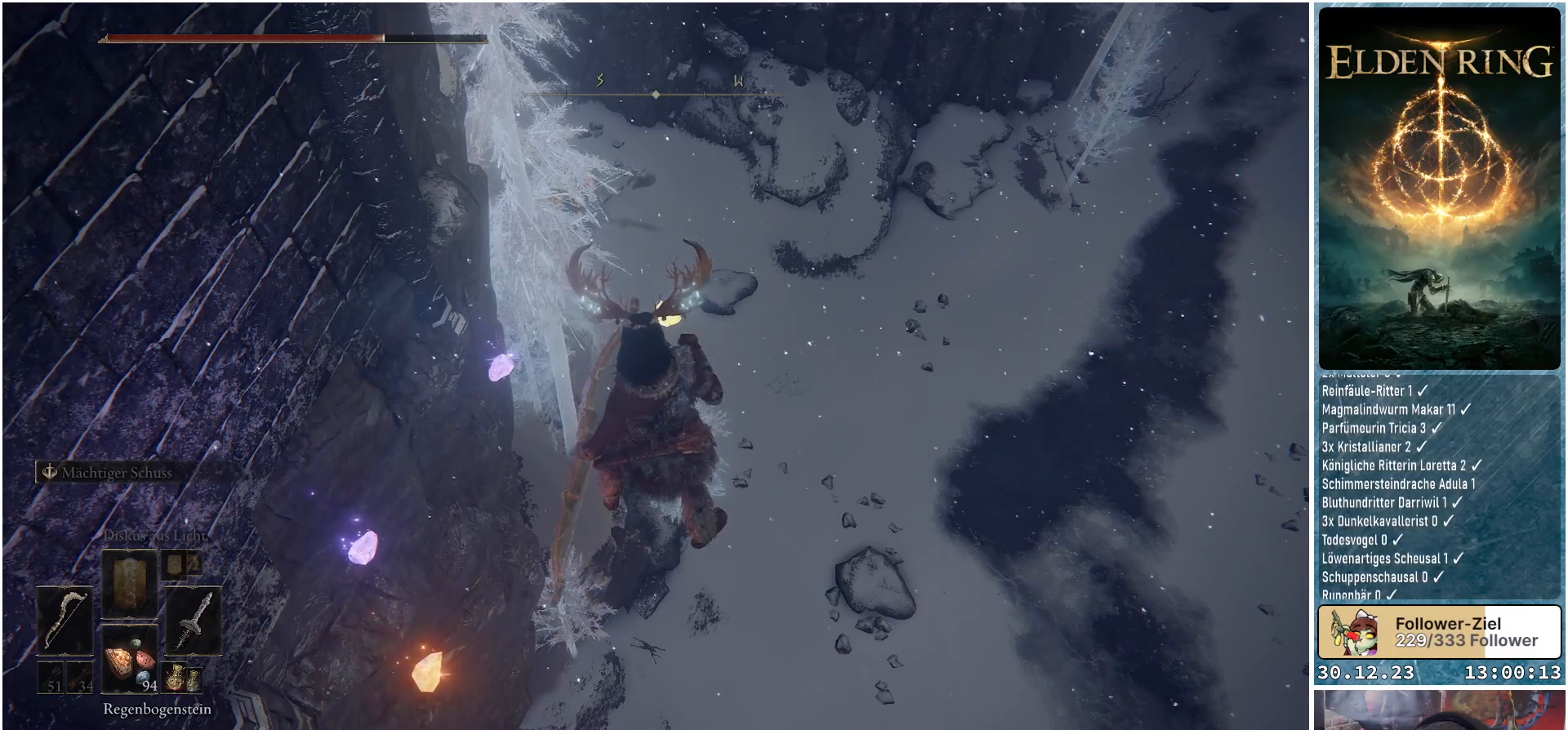
{"buttons": [], "left_stick": "center", "right_stick": "right", "events": [[217, "right_stick", "right"]]}
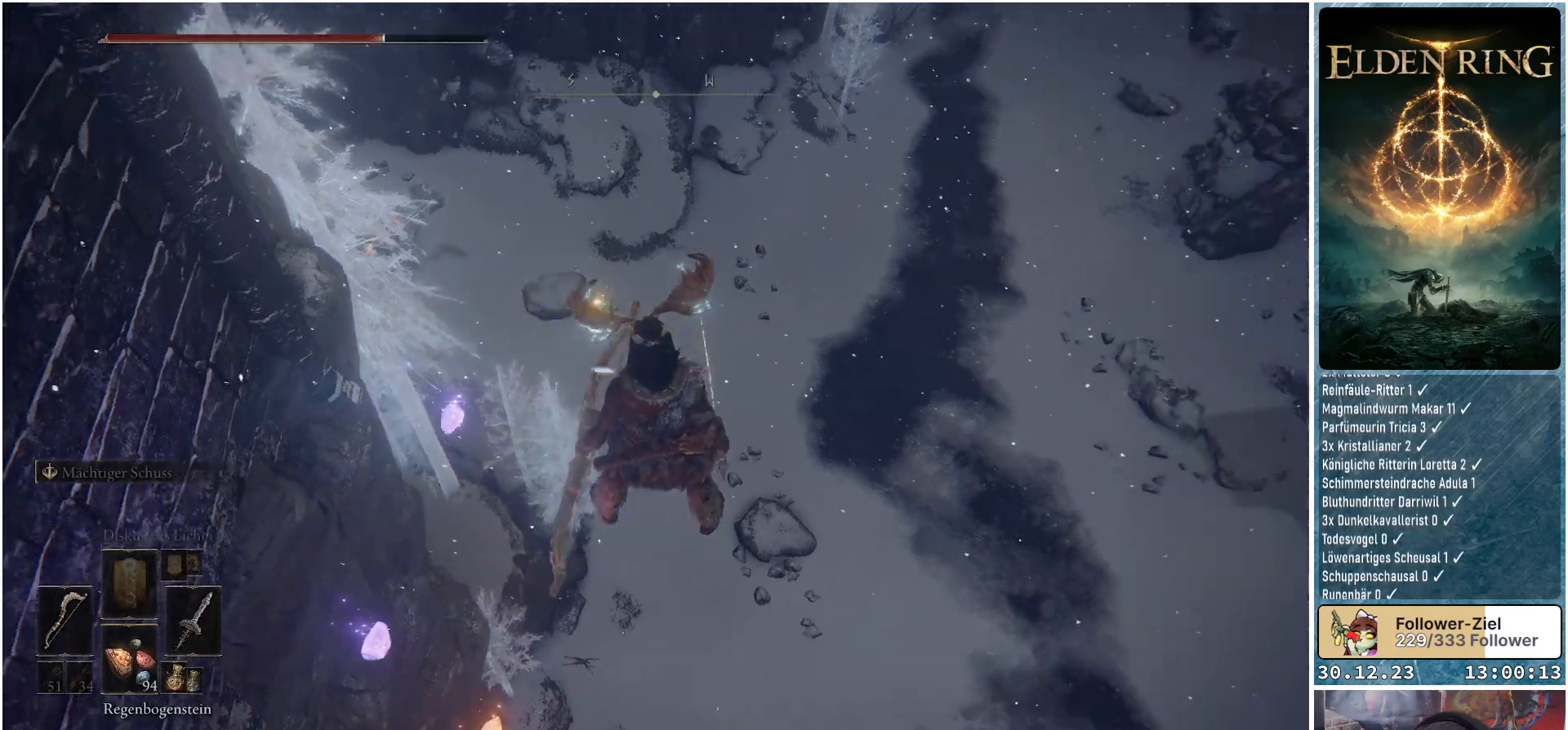
{"buttons": [], "left_stick": "center", "right_stick": "right", "events": []}
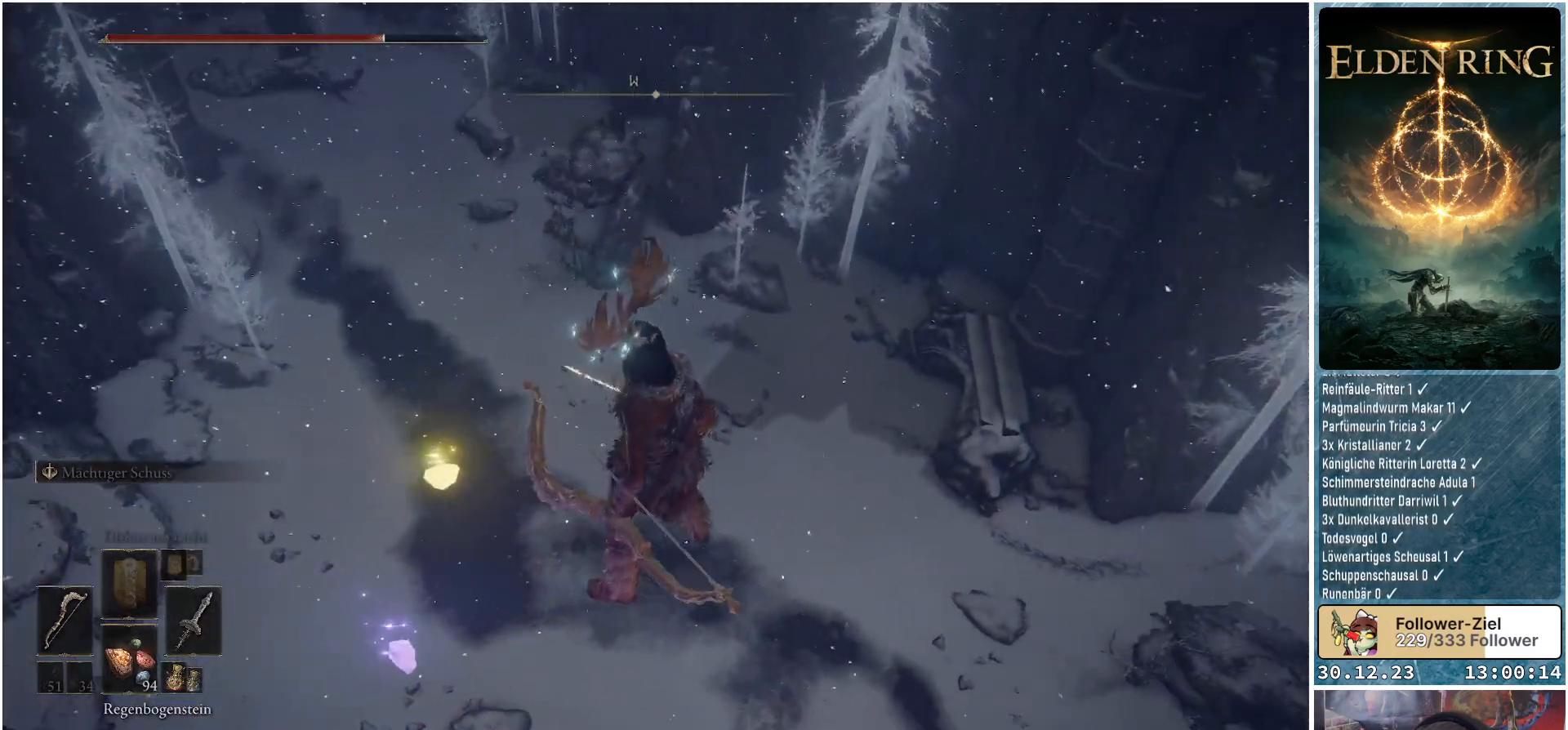
{"buttons": [], "left_stick": "center", "right_stick": "left", "events": [[34, "right_stick", "center"], [134, "right_stick", "left"]]}
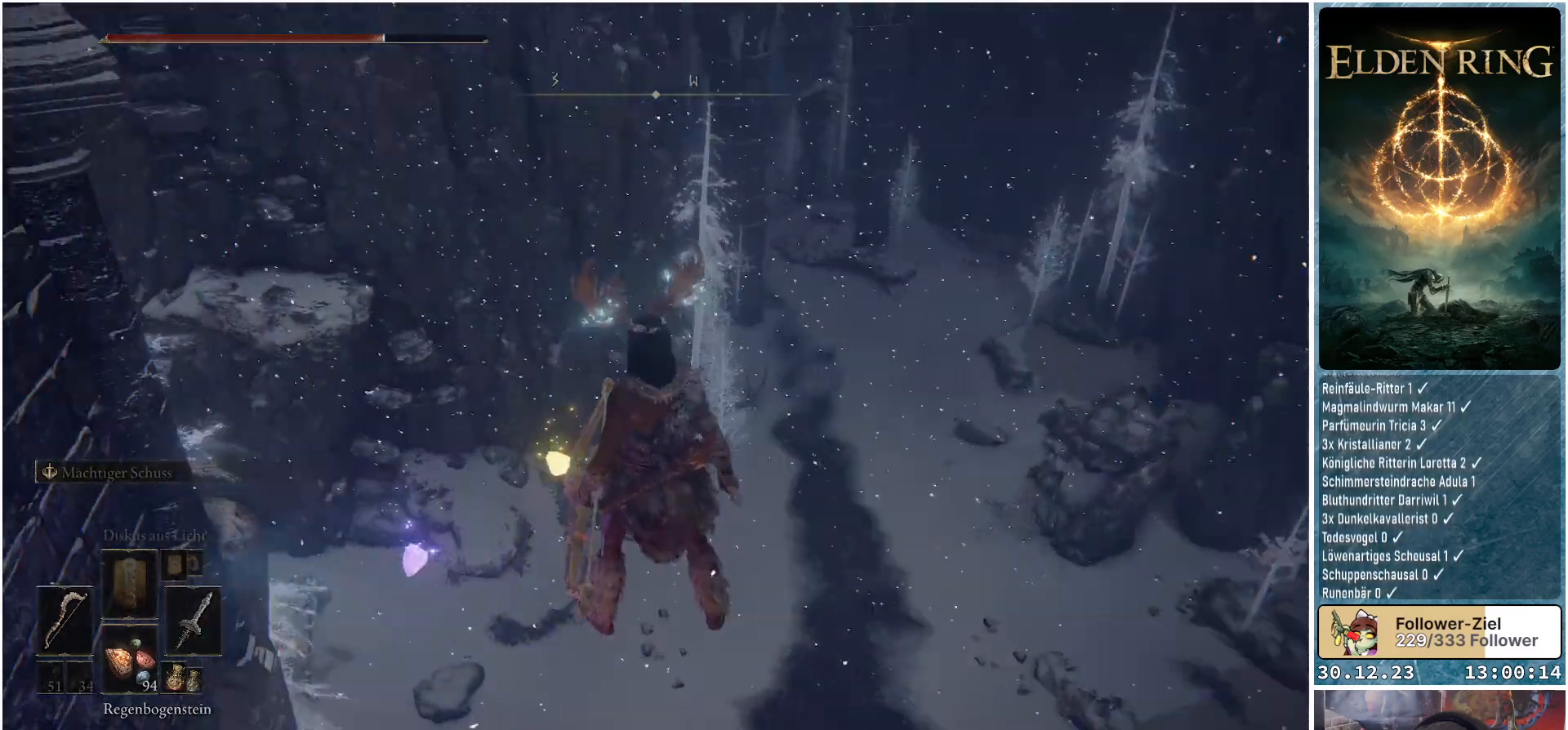
{"buttons": [], "left_stick": "up", "right_stick": "center", "events": [[67, "right_stick", "down-left"], [300, "right_stick", "center"], [317, "left_stick", "up-left"], [451, "left_stick", "up"]]}
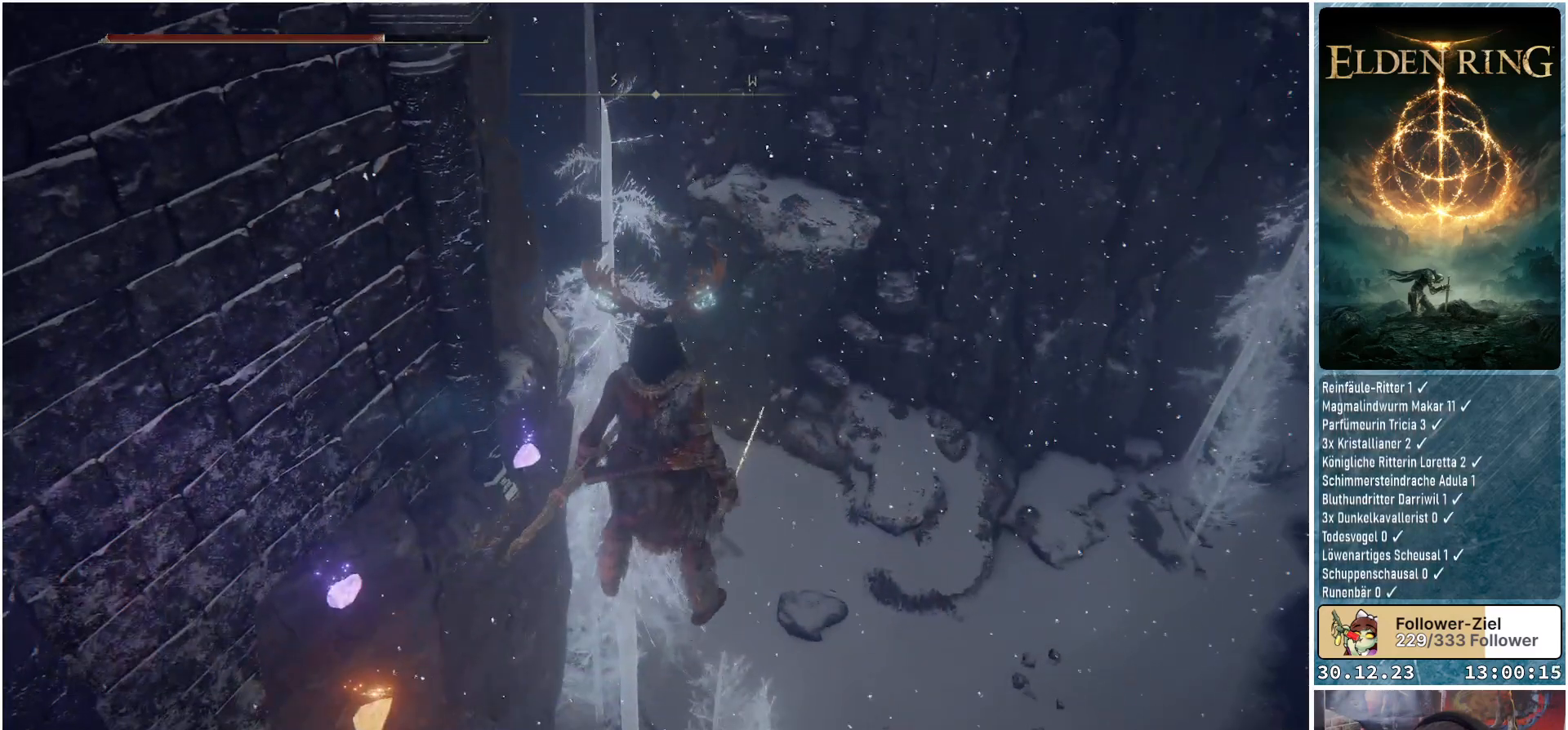
{"buttons": [], "left_stick": "center", "right_stick": "center", "events": [[267, "X", "down"], [267, "left_stick", "center"], [350, "X", "up"]]}
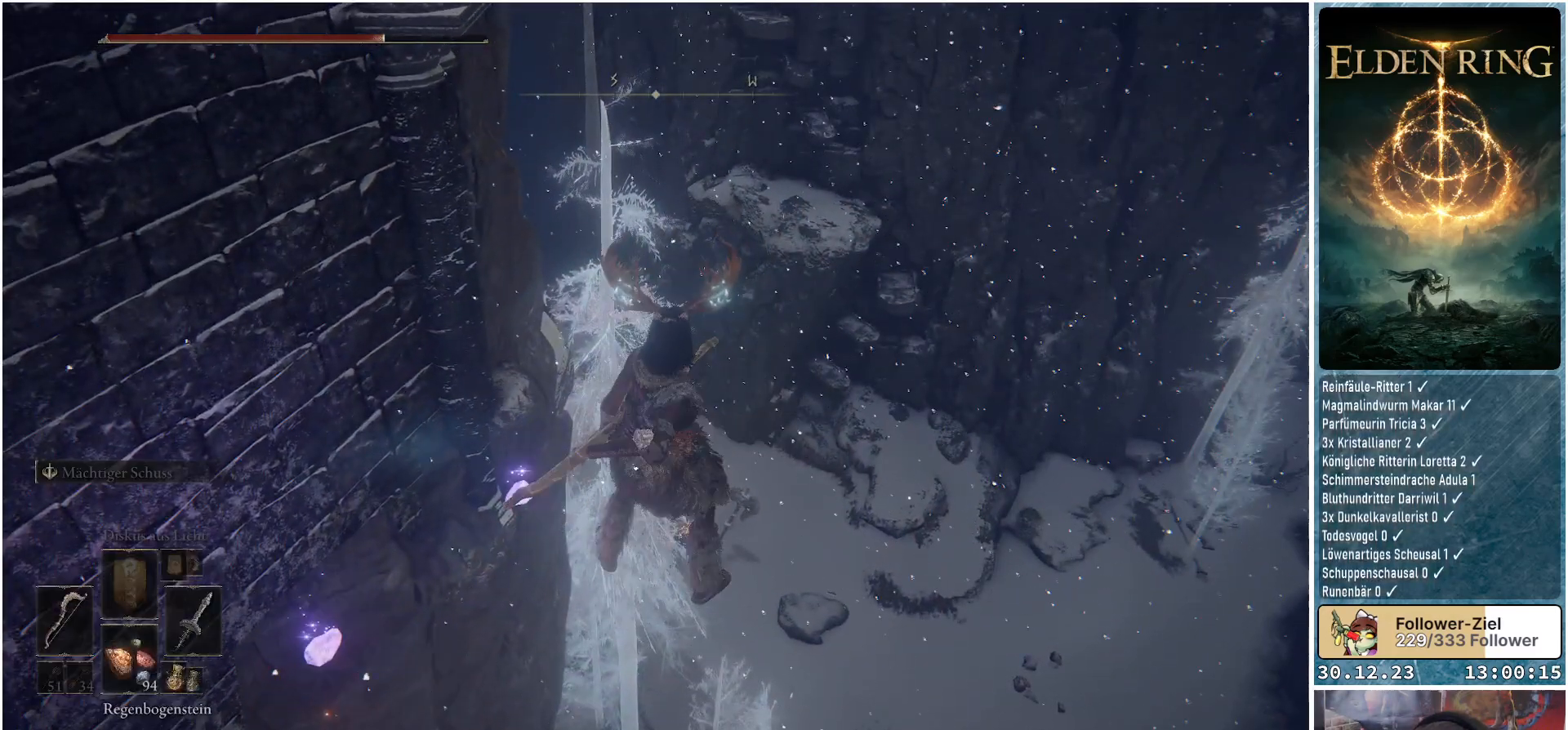
{"buttons": [], "left_stick": "center", "right_stick": "center", "events": [[184, "right_stick", "down-left"], [434, "right_stick", "center"]]}
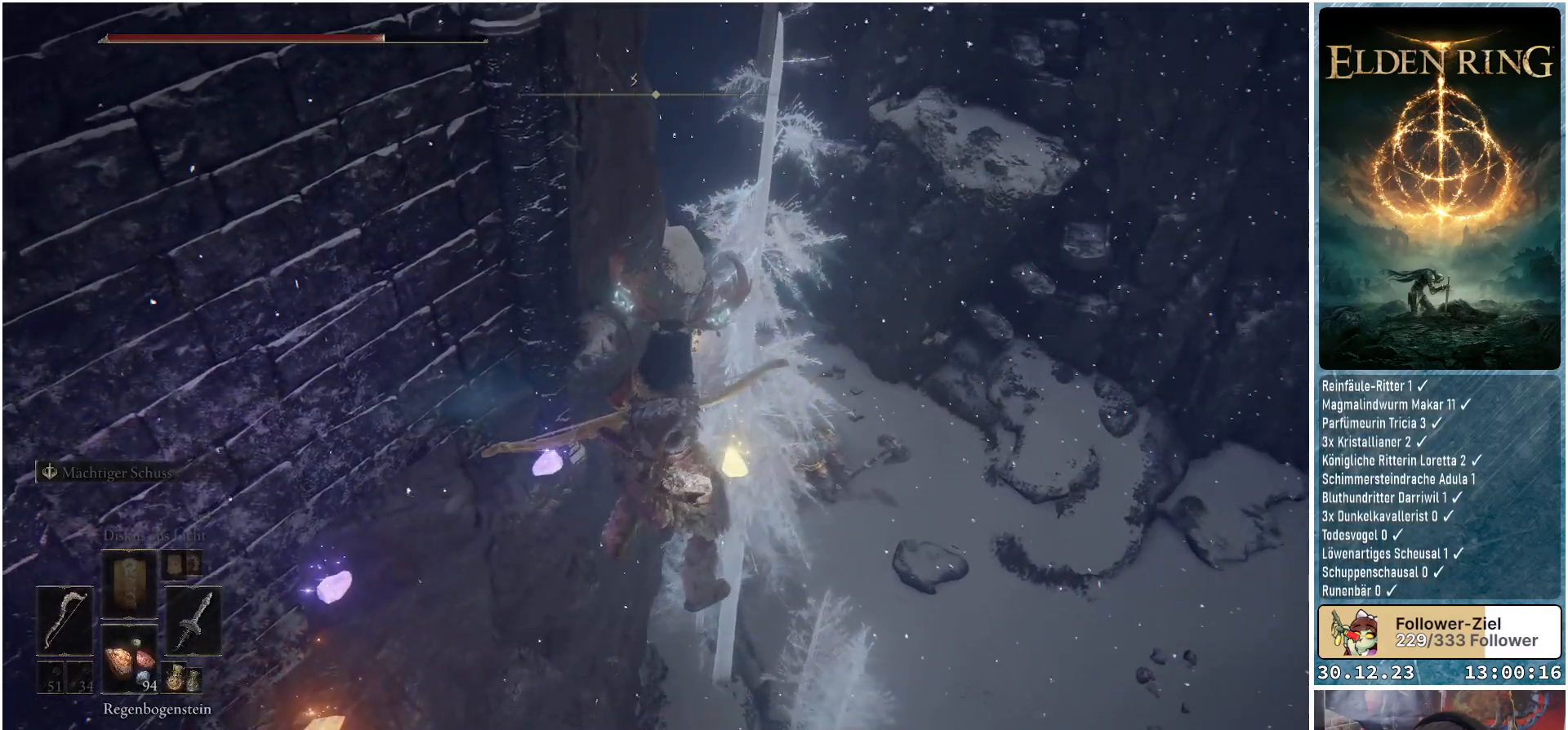
{"buttons": [], "left_stick": "center", "right_stick": "center", "events": []}
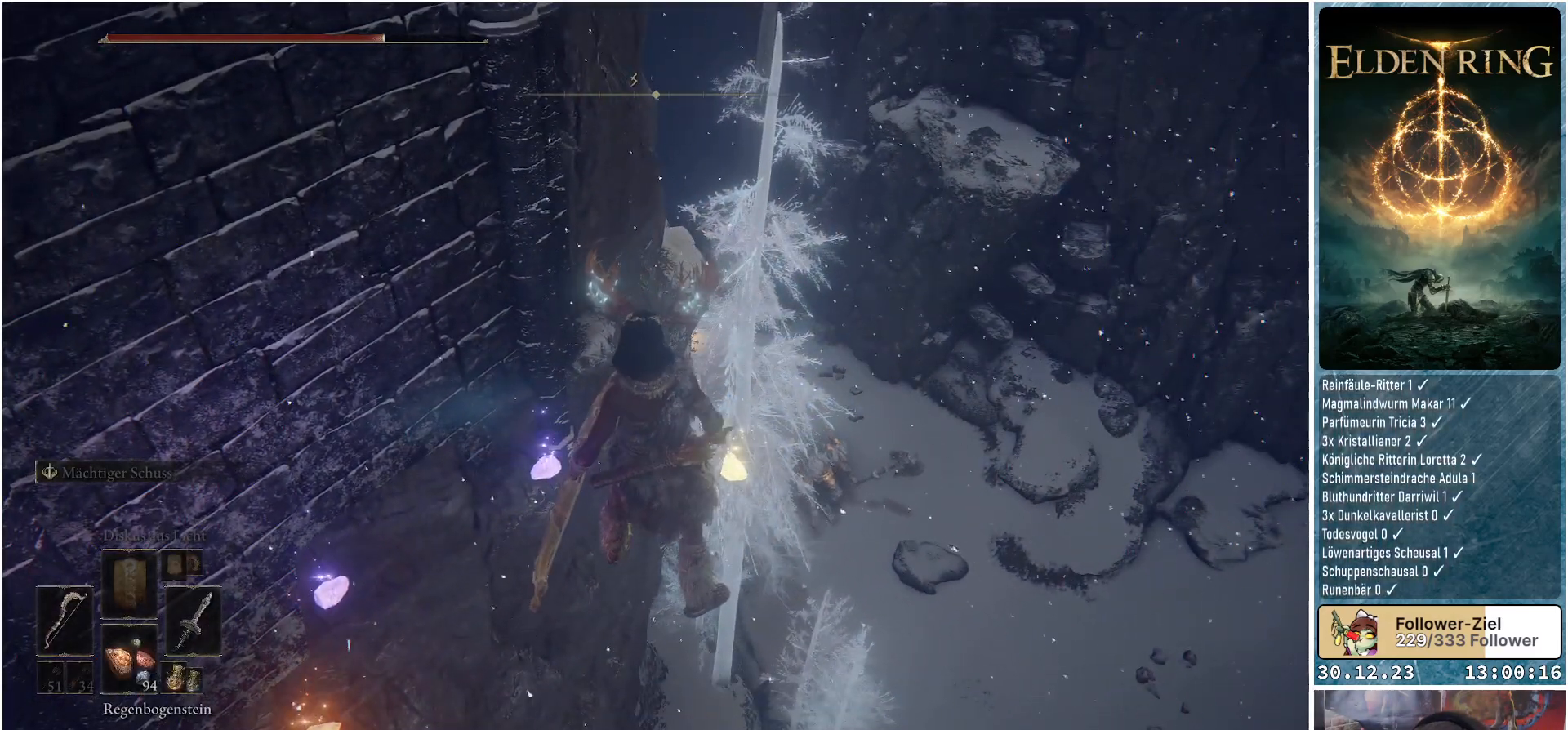
{"buttons": [], "left_stick": "center", "right_stick": "down-left", "events": [[467, "right_stick", "down-left"]]}
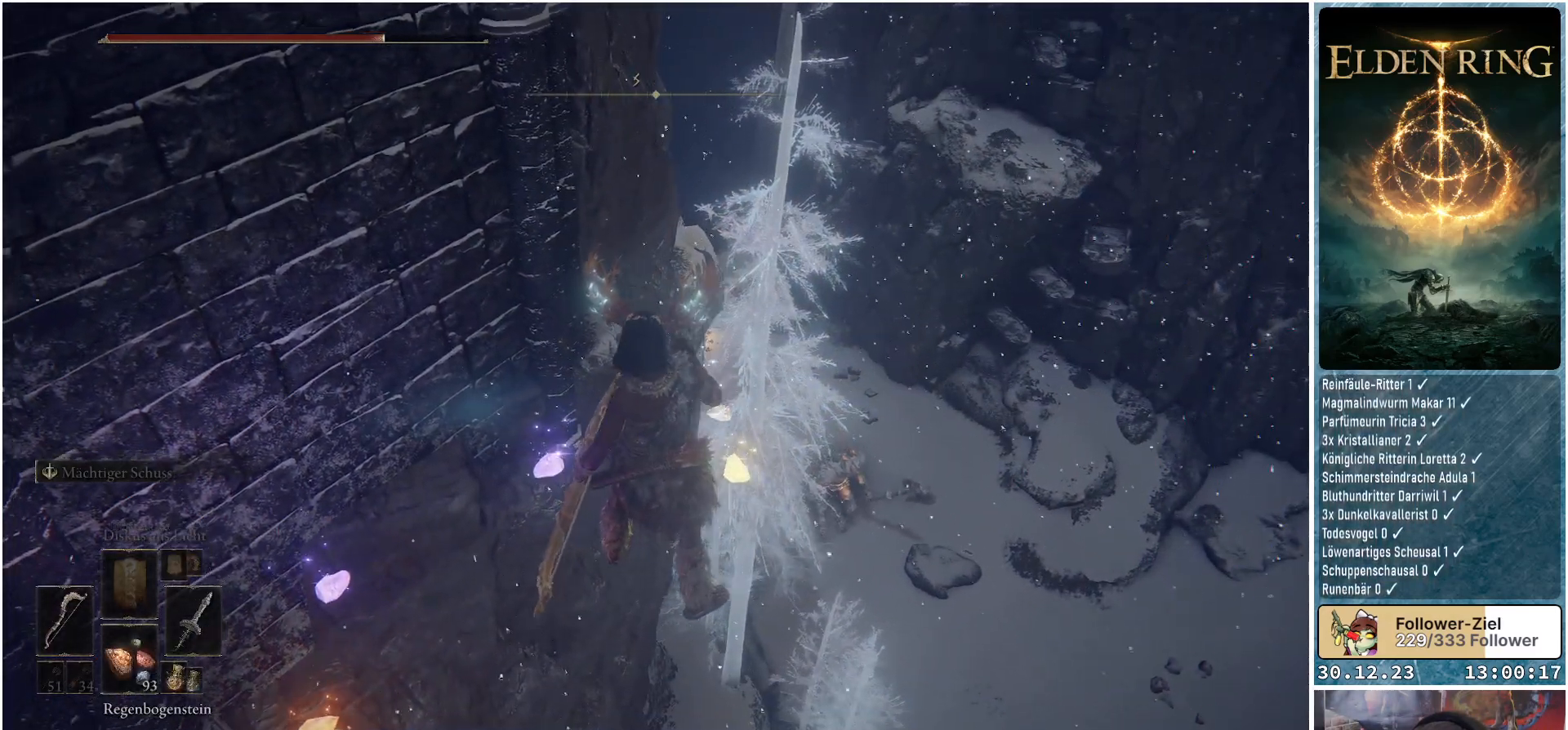
{"buttons": [], "left_stick": "center", "right_stick": "center", "events": [[317, "right_stick", "center"]]}
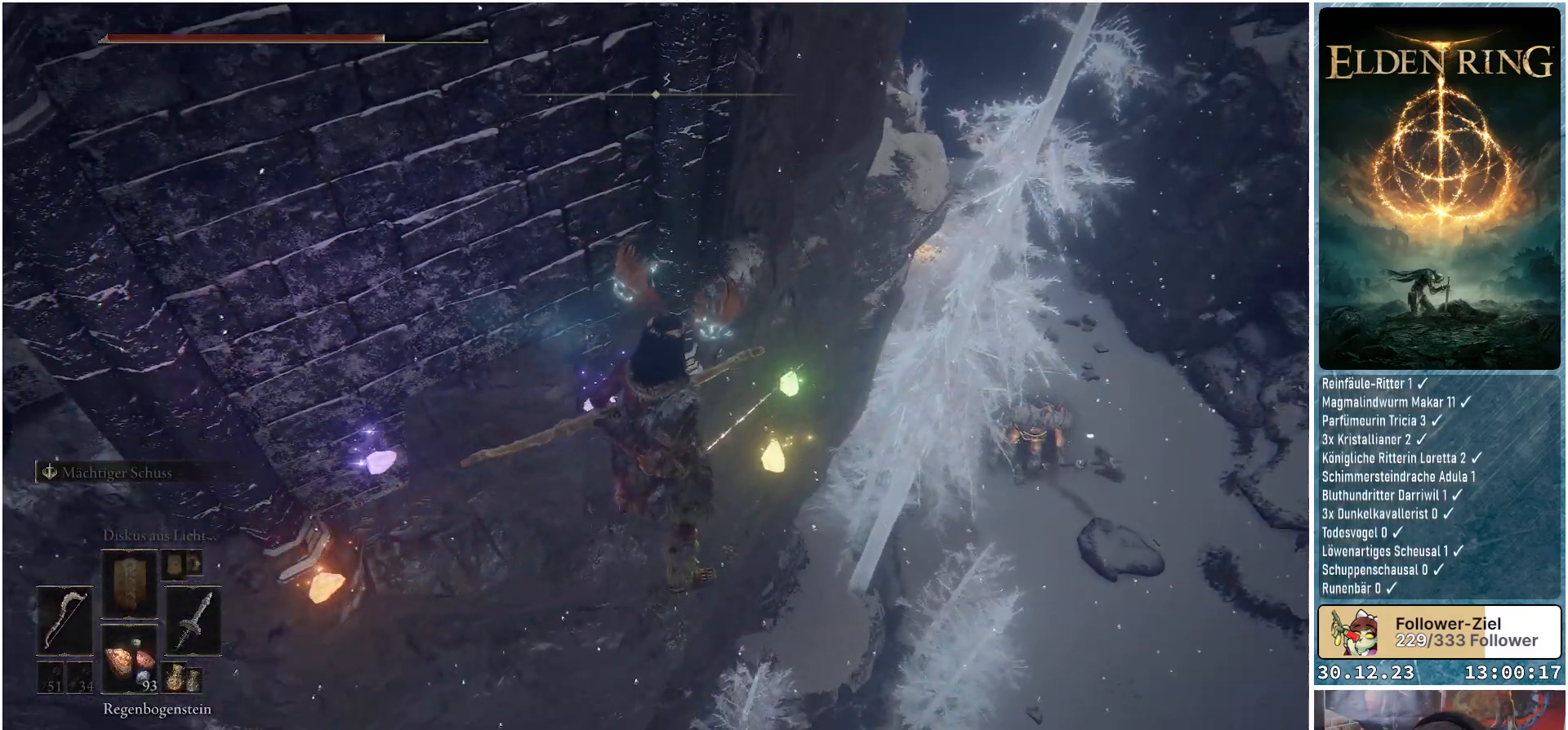
{"buttons": [], "left_stick": "up", "right_stick": "center", "events": [[67, "right_stick", "right"], [334, "left_stick", "up"], [351, "right_stick", "center"]]}
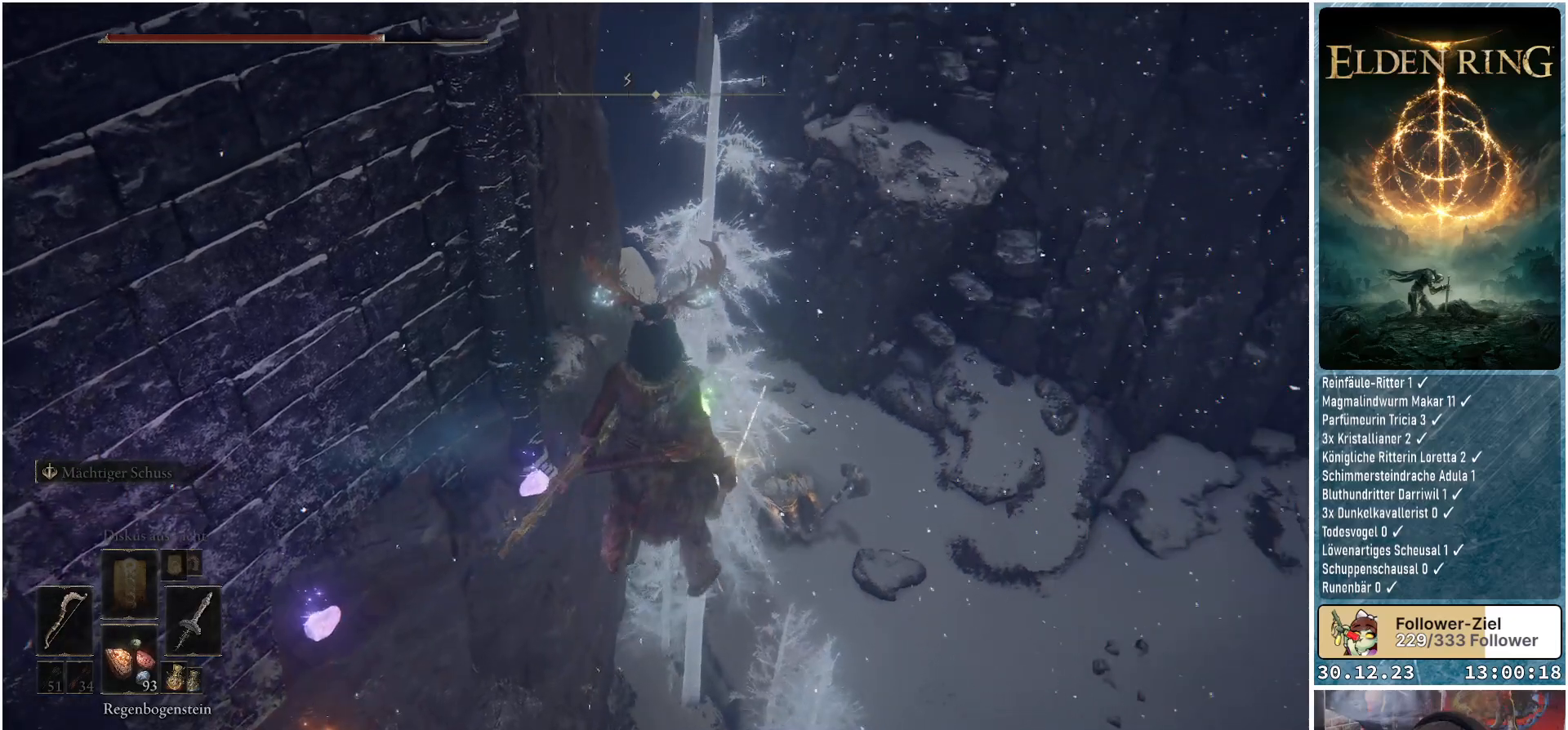
{"buttons": [], "left_stick": "center", "right_stick": "center", "events": [[166, "left_stick", "center"], [183, "X", "down"], [283, "X", "up"]]}
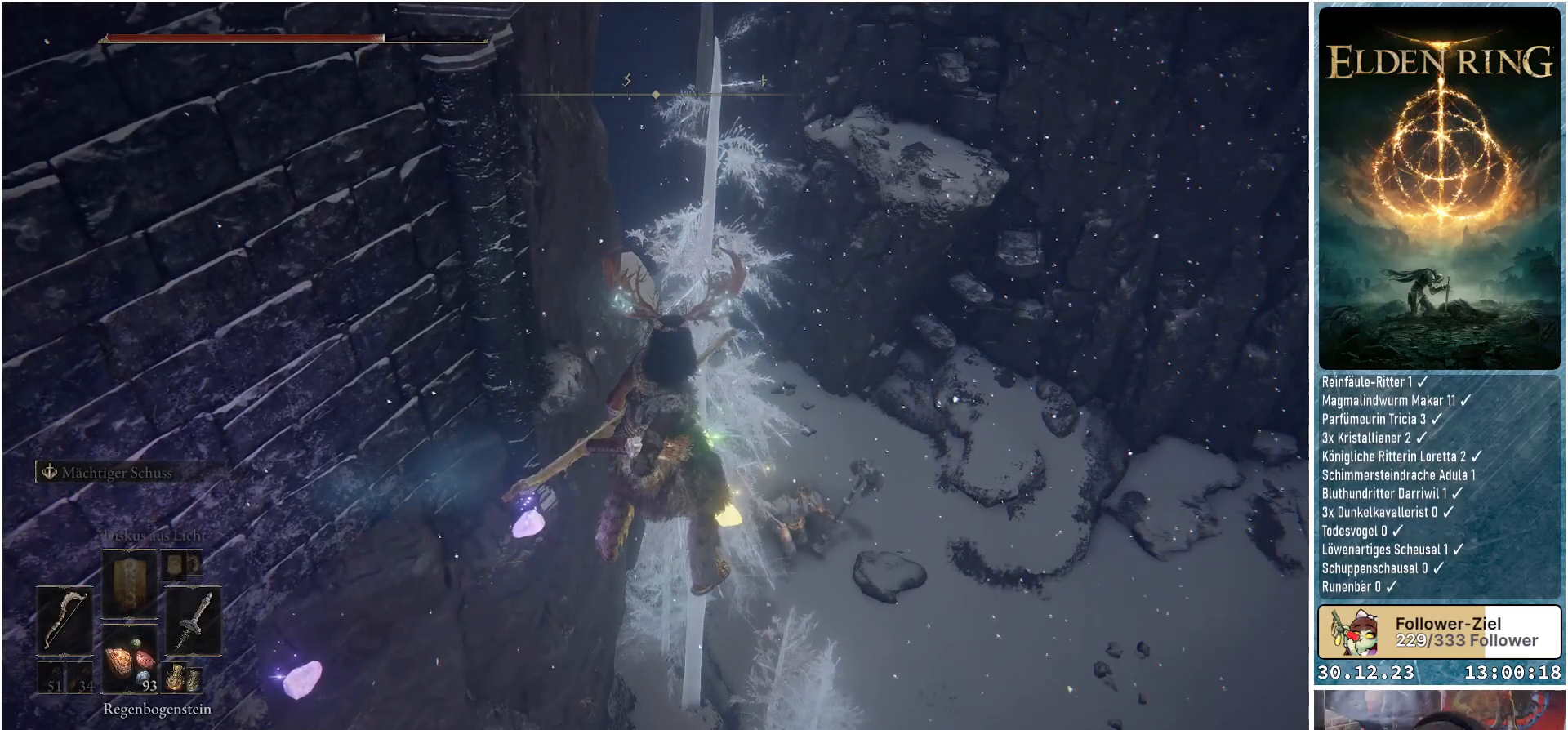
{"buttons": [], "left_stick": "center", "right_stick": "center", "events": [[117, "right_stick", "left"], [167, "right_stick", "down-left"], [434, "right_stick", "center"]]}
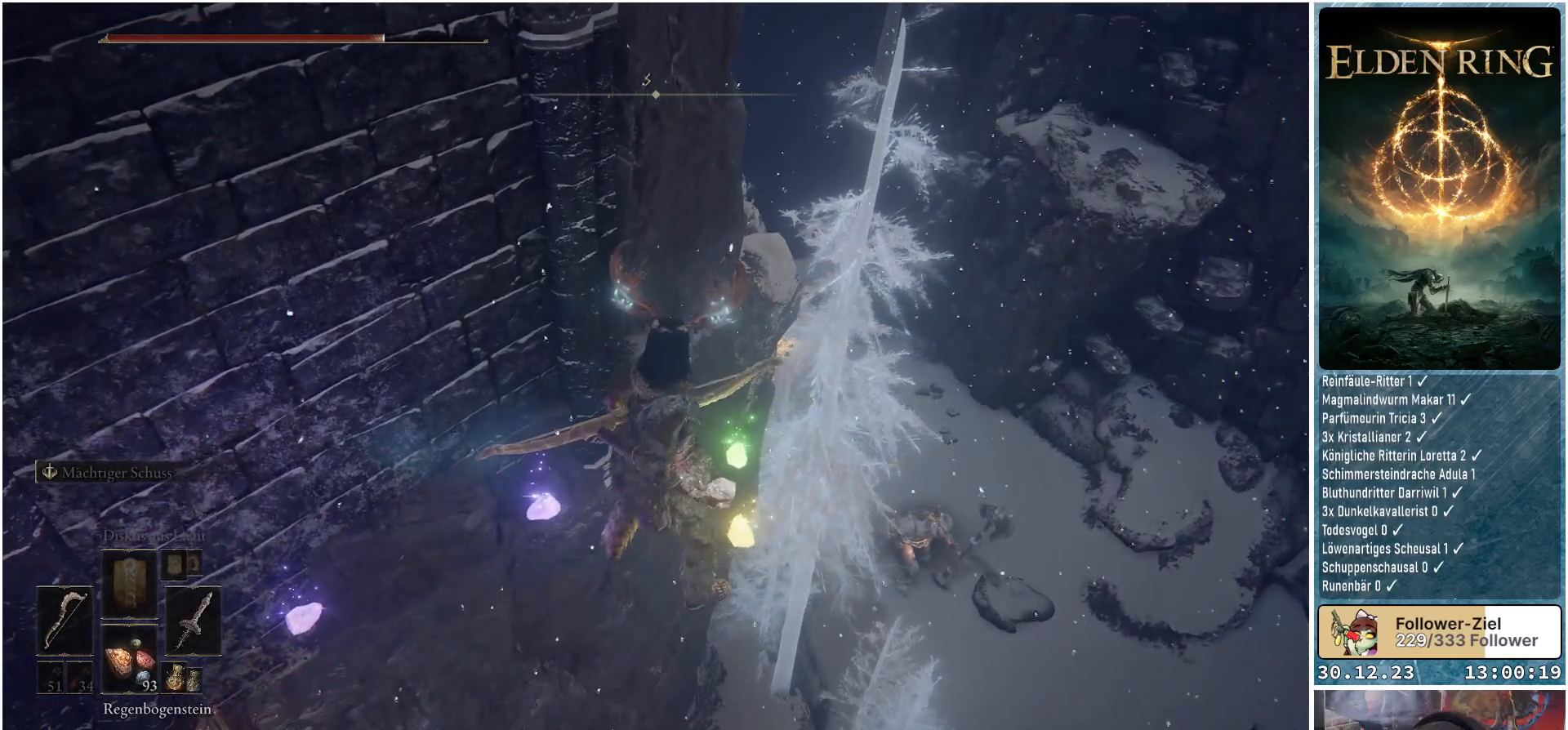
{"buttons": [], "left_stick": "center", "right_stick": "center", "events": []}
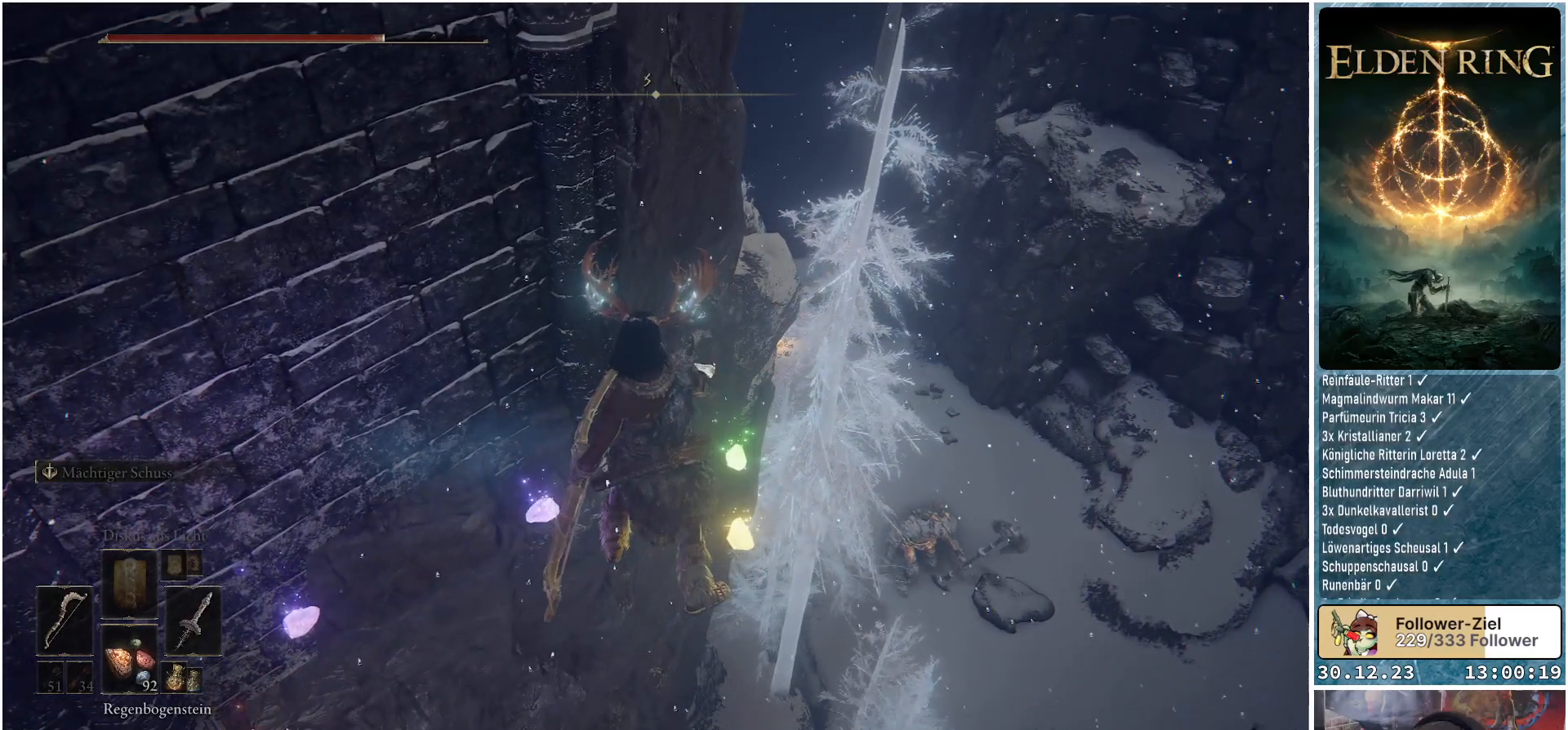
{"buttons": [], "left_stick": "center", "right_stick": "center", "events": []}
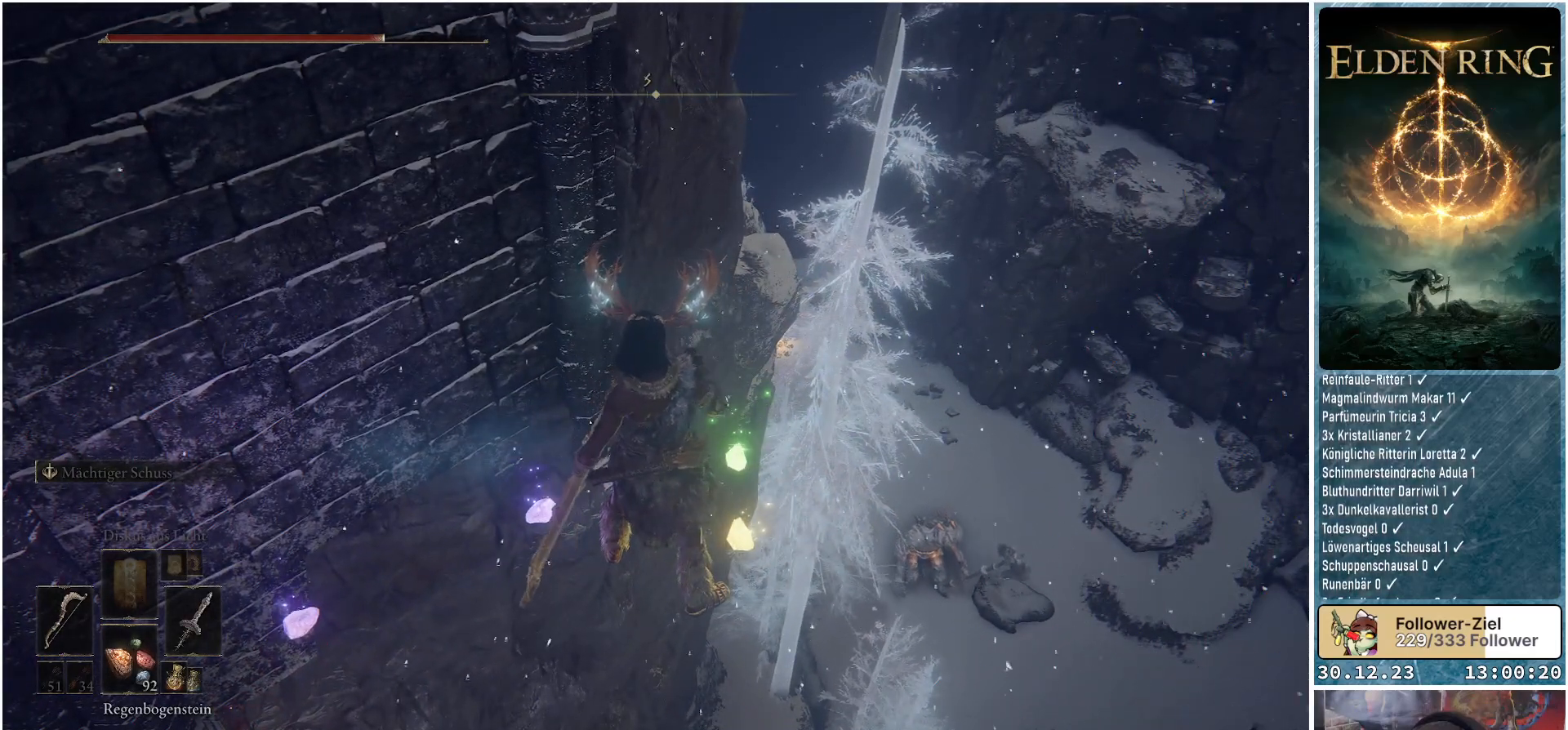
{"buttons": [], "left_stick": "center", "right_stick": "center", "events": [[267, "right_stick", "down-left"], [450, "right_stick", "center"]]}
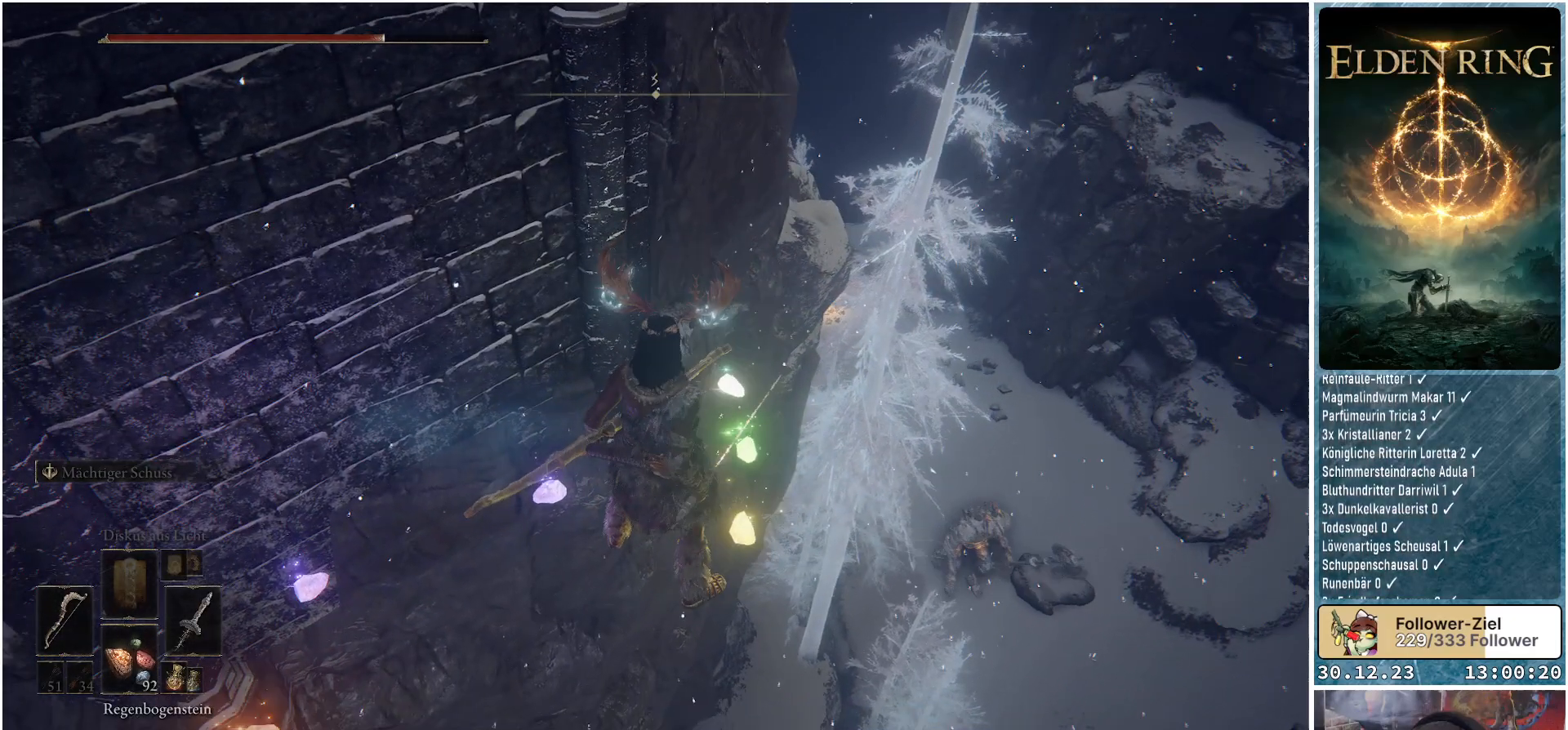
{"buttons": [], "left_stick": "up", "right_stick": "center", "events": [[67, "right_stick", "right"], [234, "left_stick", "up"], [367, "right_stick", "center"]]}
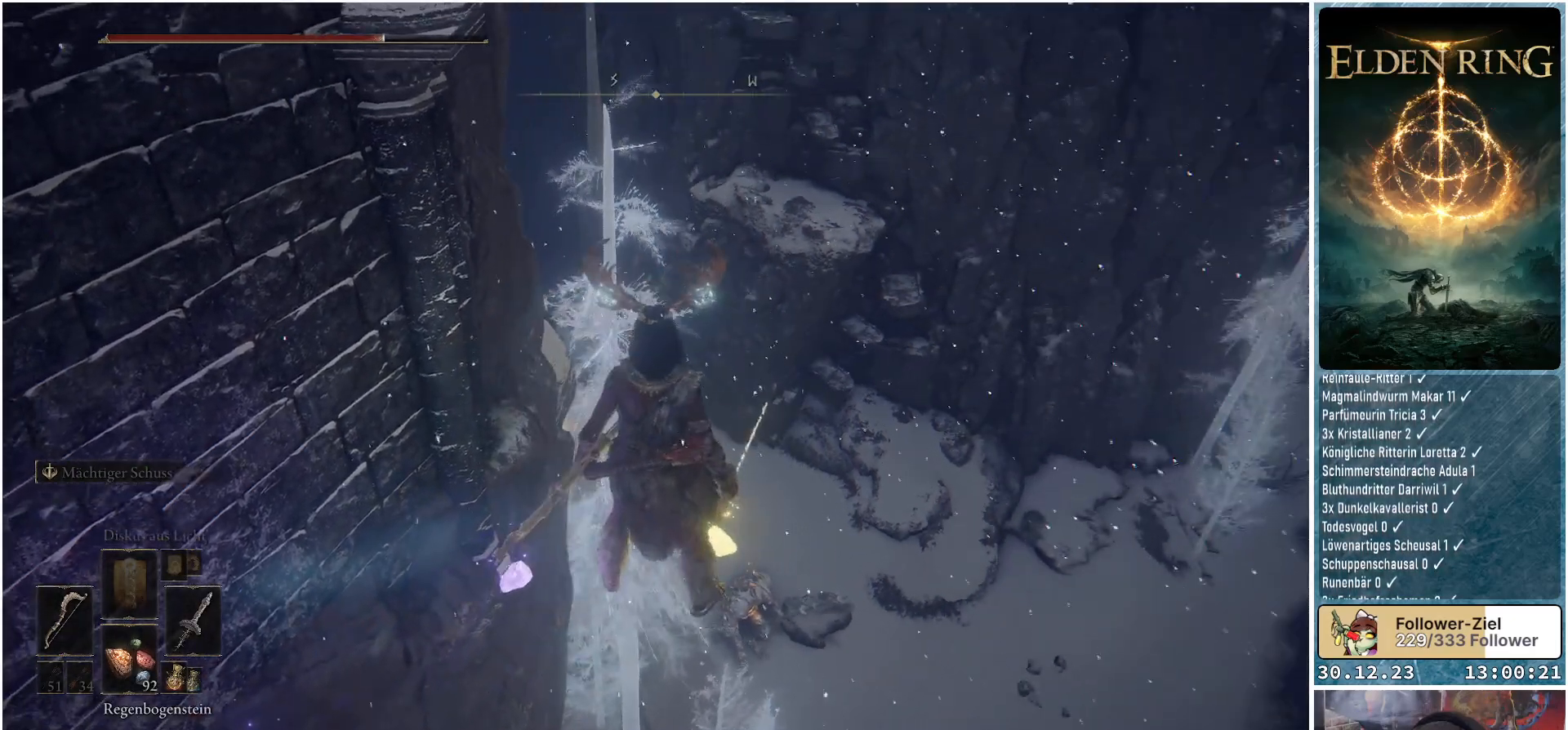
{"buttons": [], "left_stick": "center", "right_stick": "center", "events": [[167, "X", "down"], [217, "left_stick", "center"], [267, "X", "up"]]}
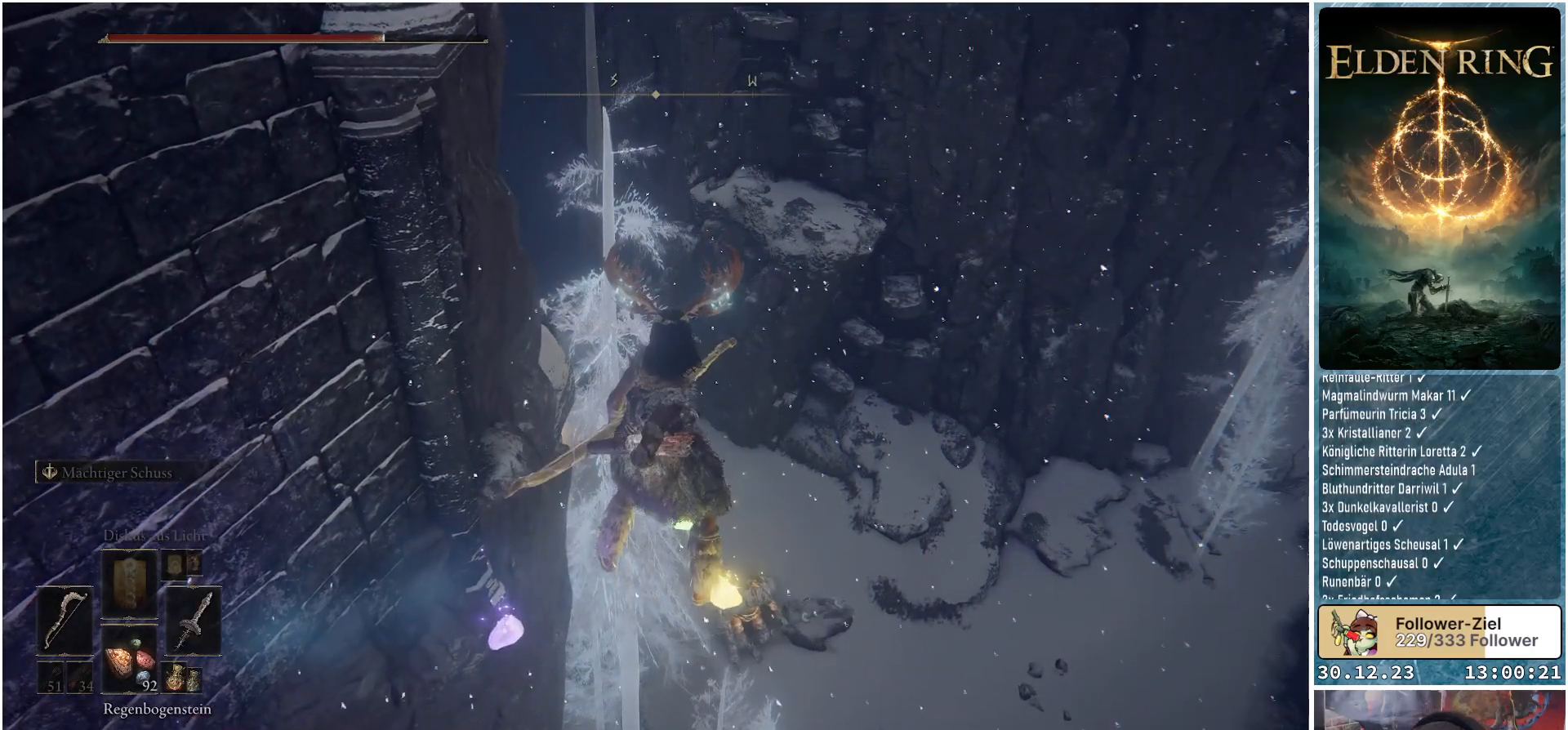
{"buttons": [], "left_stick": "center", "right_stick": "center", "events": [[100, "right_stick", "left"], [267, "right_stick", "down-left"], [384, "right_stick", "center"]]}
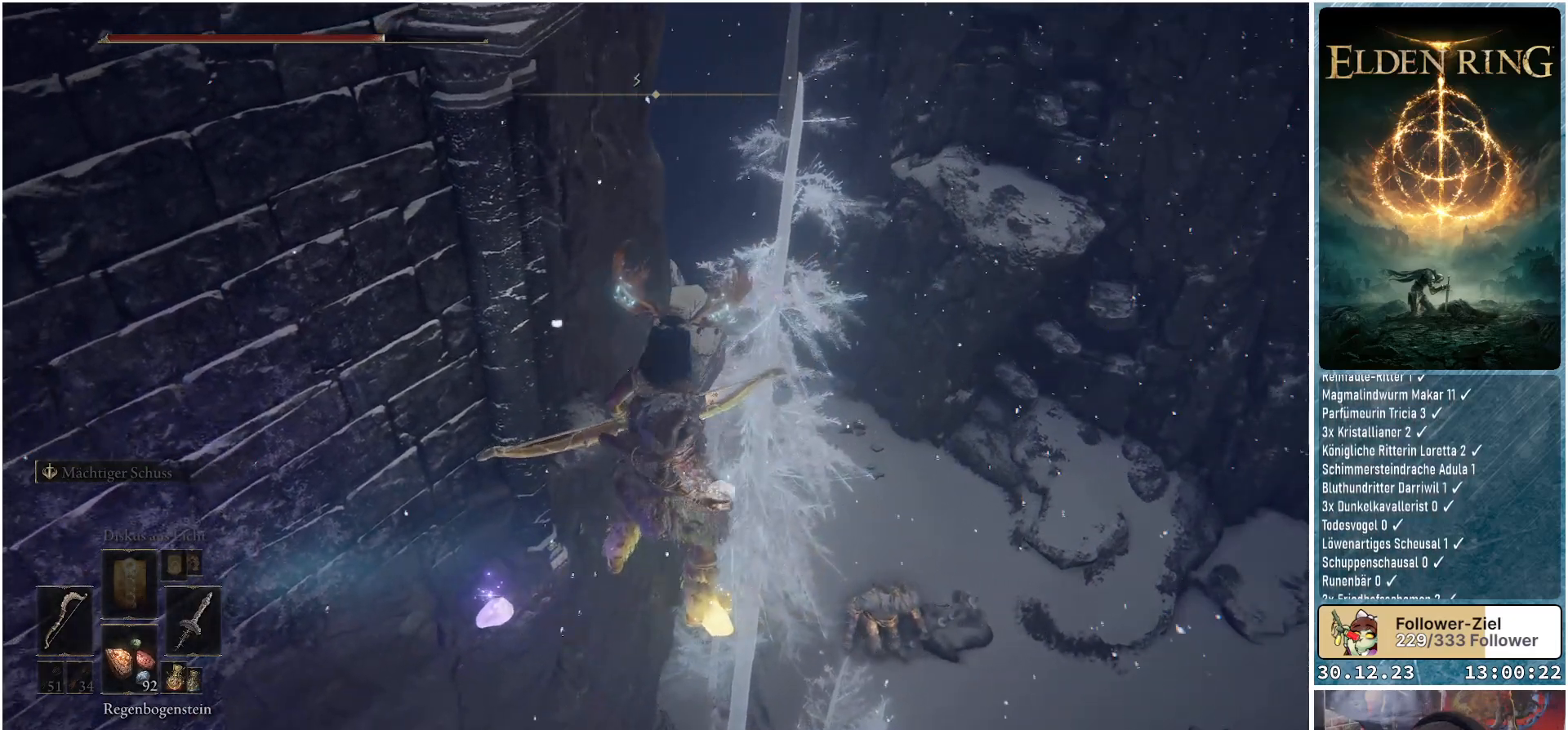
{"buttons": [], "left_stick": "center", "right_stick": "right", "events": [[400, "right_stick", "right"]]}
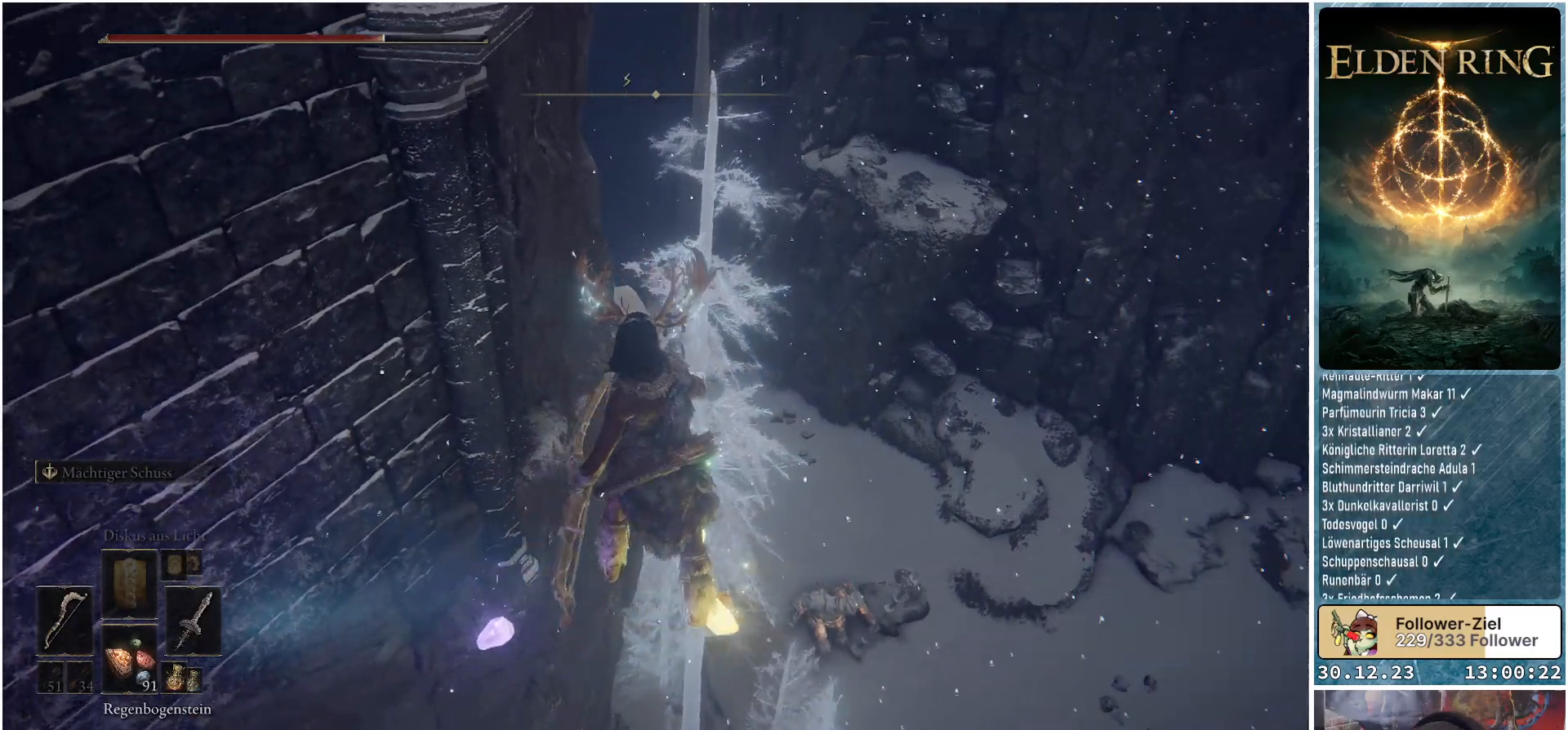
{"buttons": [], "left_stick": "center", "right_stick": "down-right", "events": [[401, "right_stick", "down-right"]]}
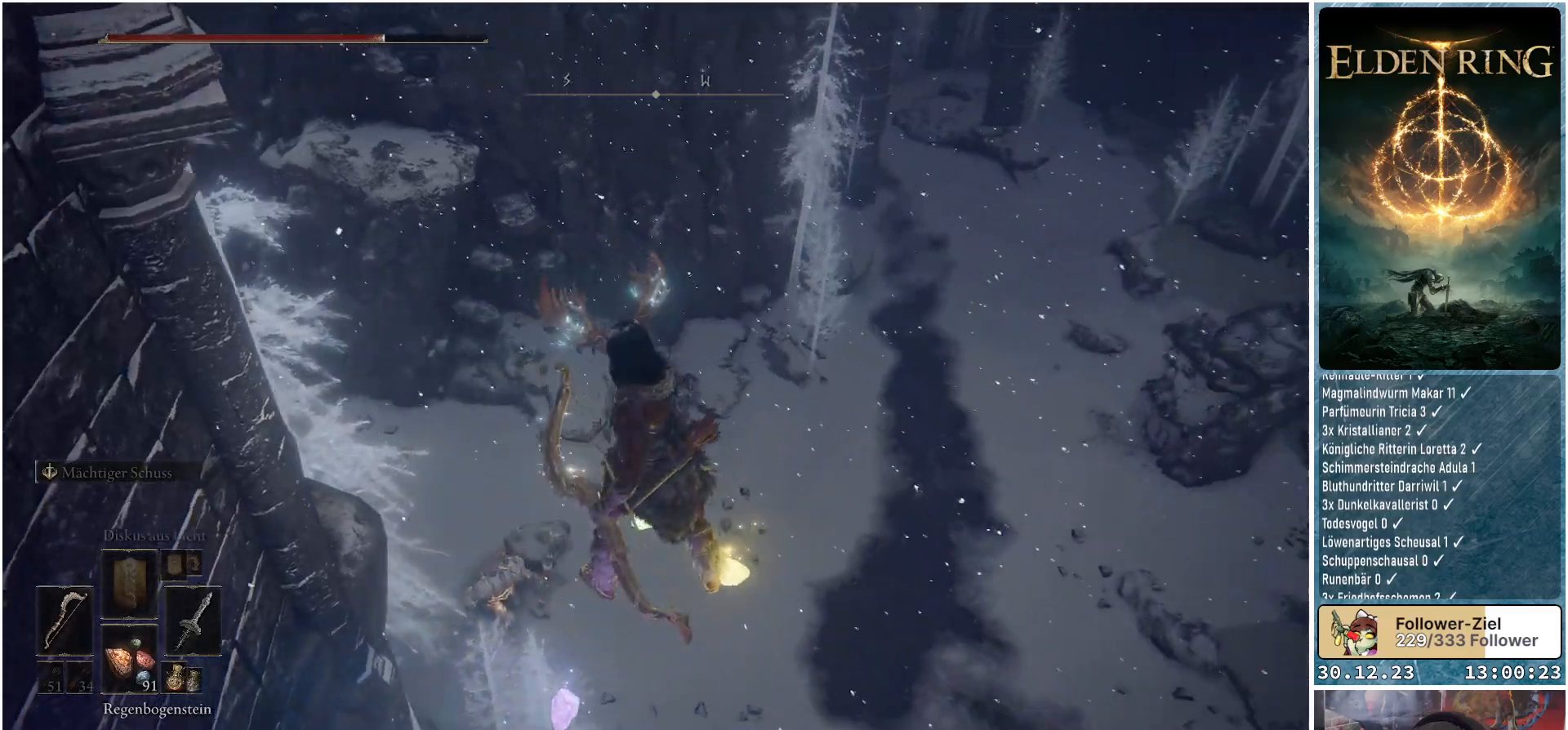
{"buttons": [], "left_stick": "center", "right_stick": "center", "events": [[283, "right_stick", "center"]]}
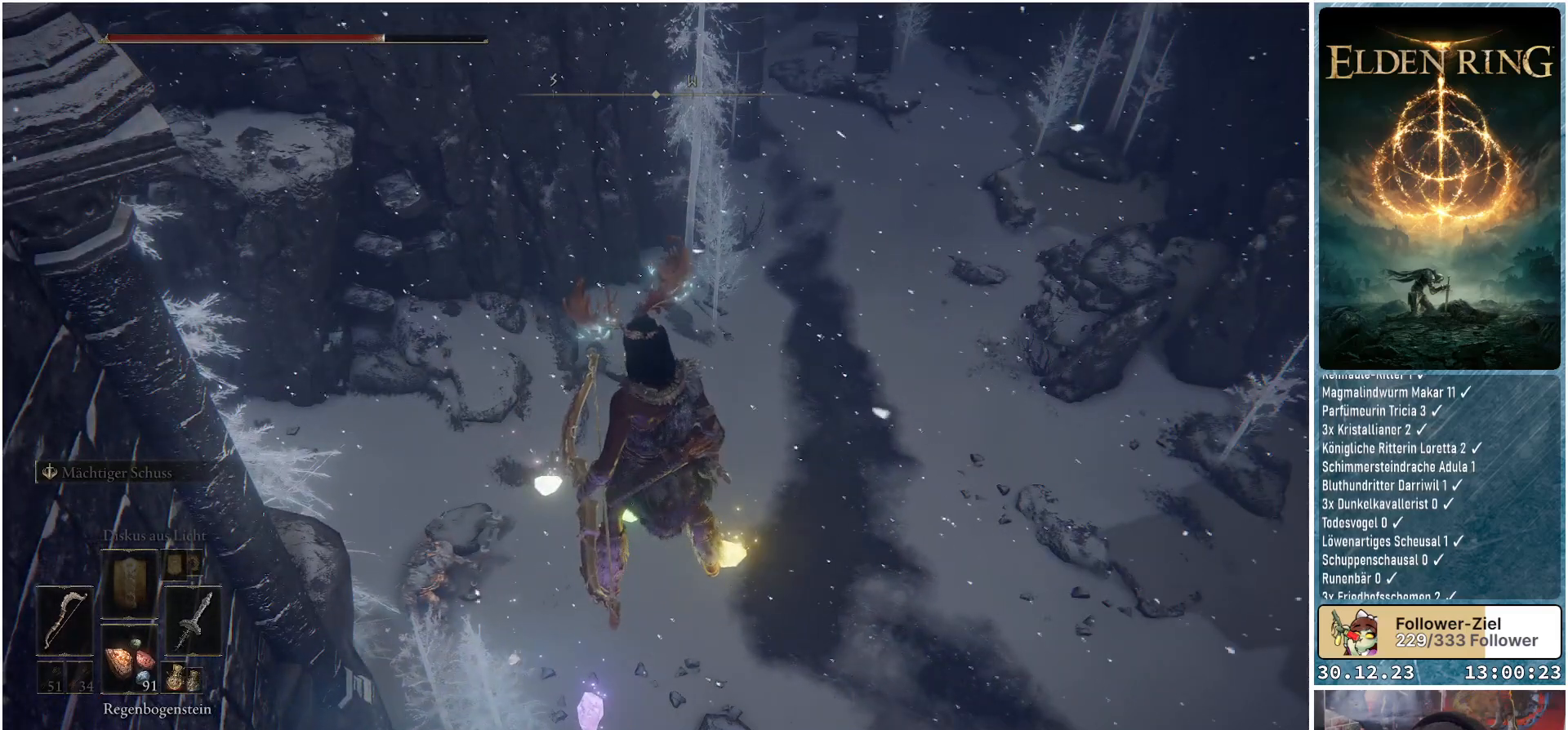
{"buttons": [], "left_stick": "center", "right_stick": "down-left", "events": [[67, "right_stick", "down-left"]]}
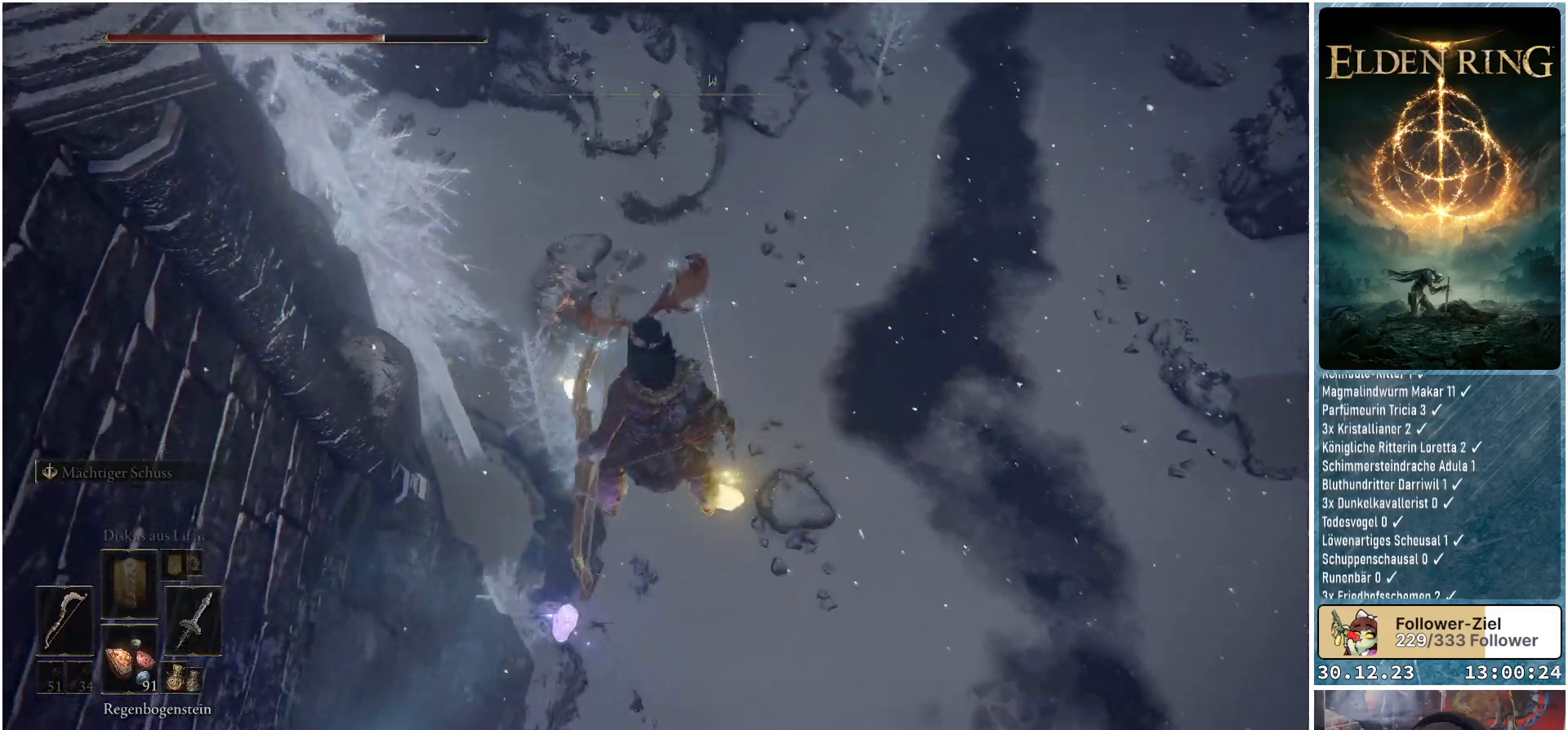
{"buttons": [], "left_stick": "center", "right_stick": "center", "events": [[83, "right_stick", "center"]]}
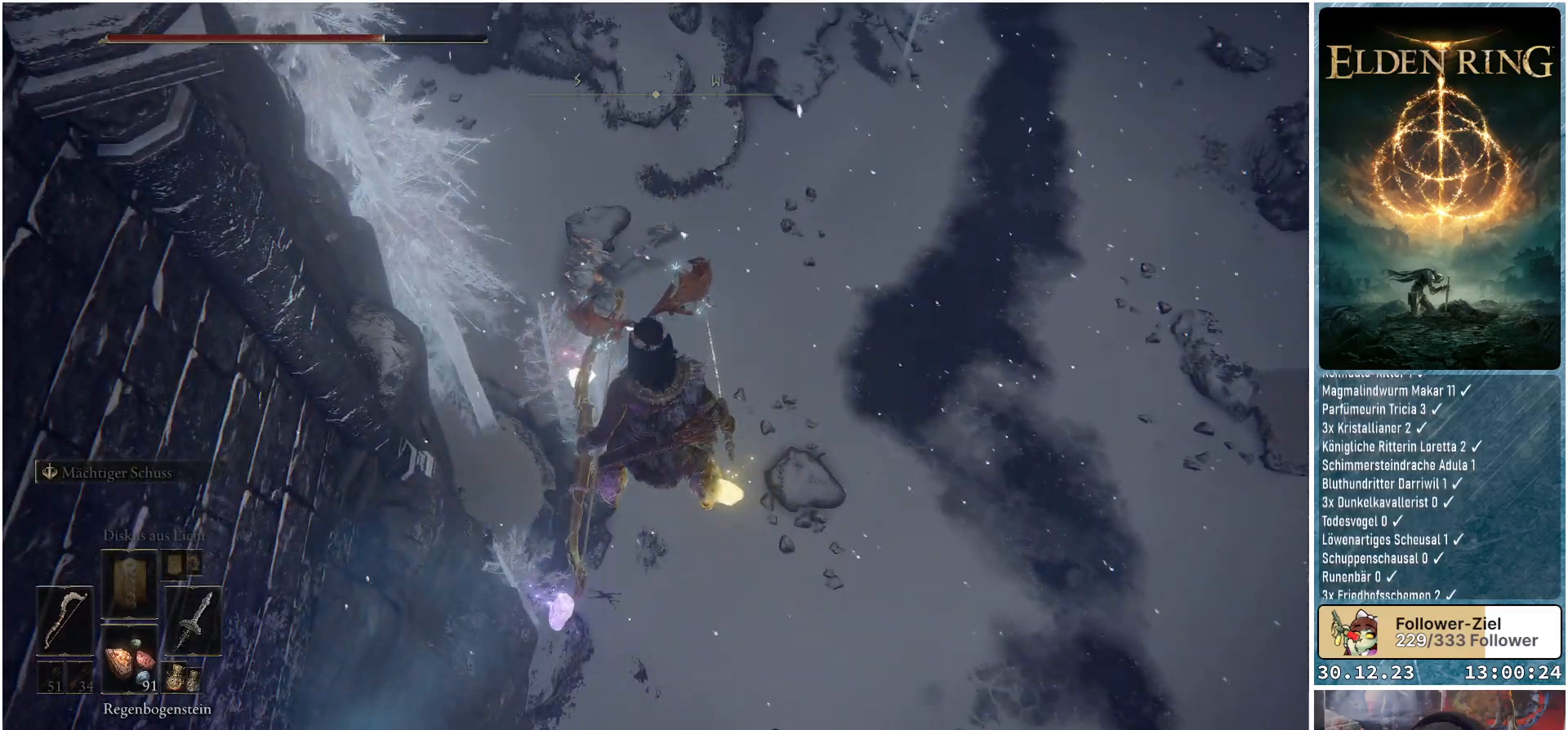
{"buttons": [], "left_stick": "center", "right_stick": "left", "events": [[17, "right_stick", "left"]]}